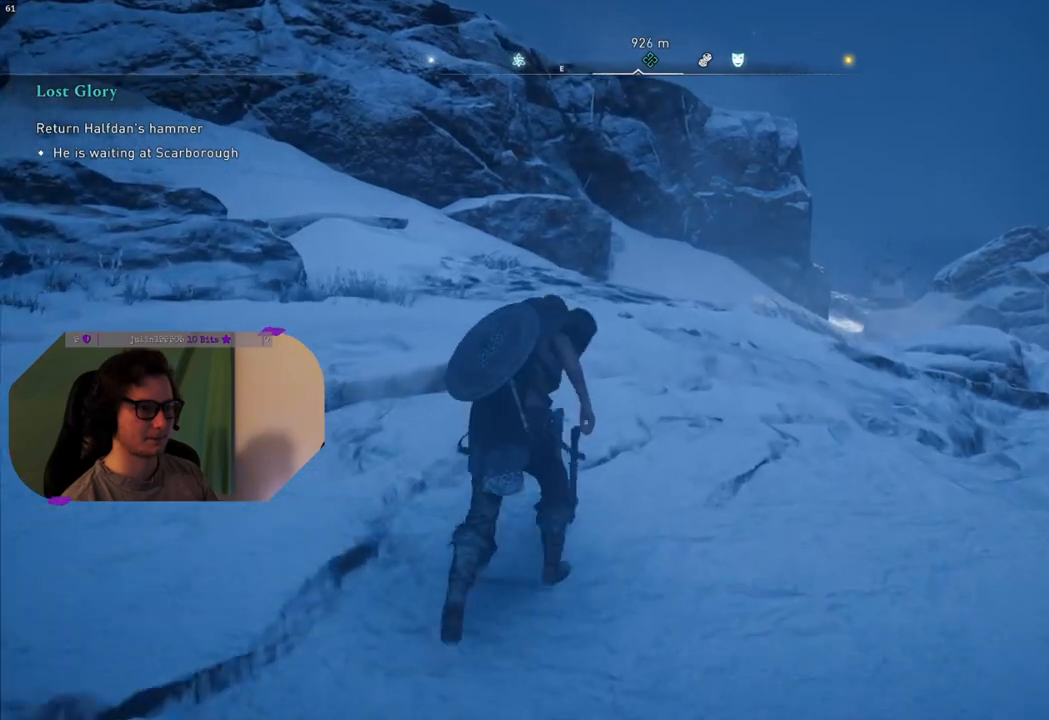
Gameplay with a controller (PlayStation layout); each line is a JSON object with the inputs held at the frame after it. "events" lists button and stick changes between this image and that frame as [ms after this image, input, new state], when the widget could be followed in between.
{"buttons": [], "left_stick": "up", "right_stick": "right", "events": [[383, "right_stick", "right"]]}
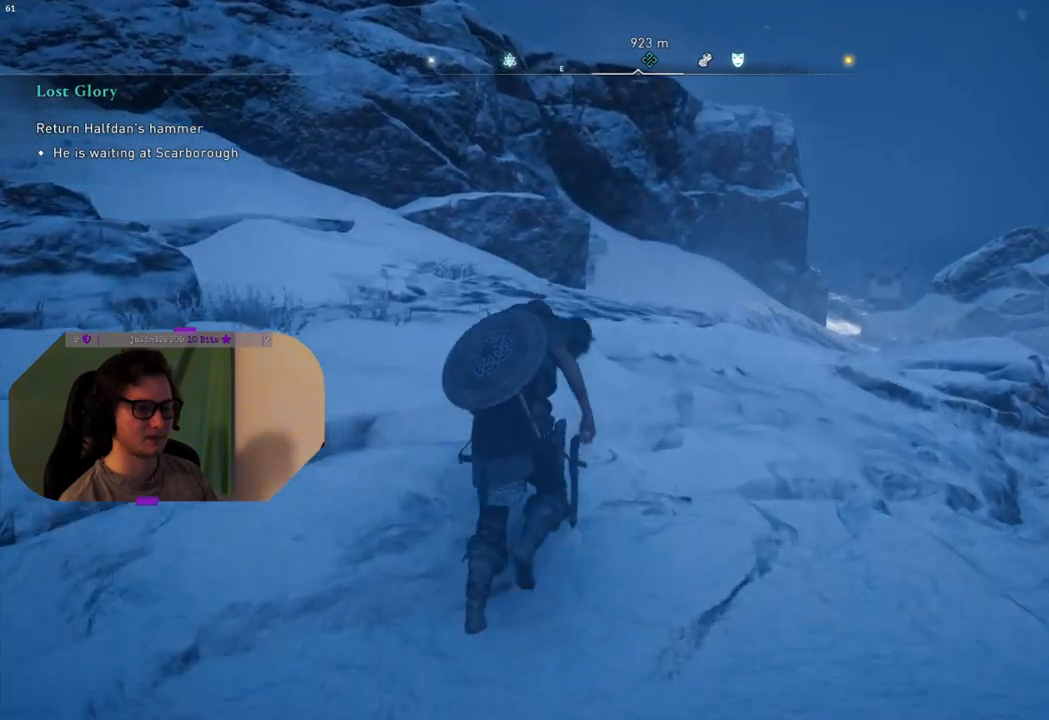
{"buttons": [], "left_stick": "up", "right_stick": "down-right", "events": [[367, "right_stick", "down-right"]]}
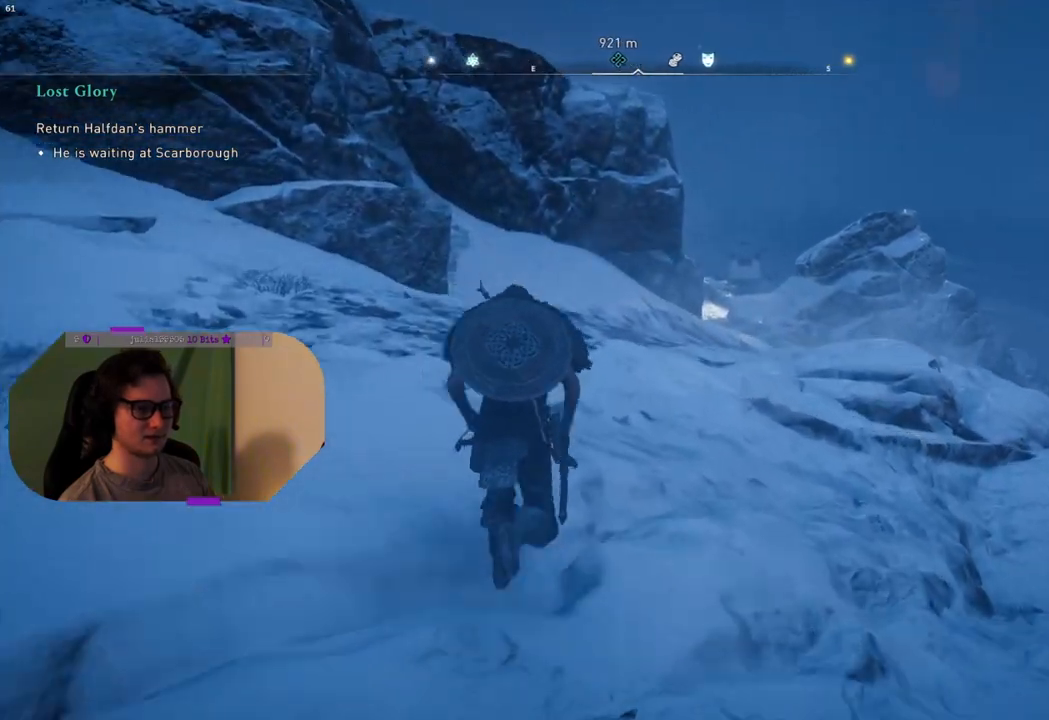
{"buttons": [], "left_stick": "up", "right_stick": "down-right", "events": []}
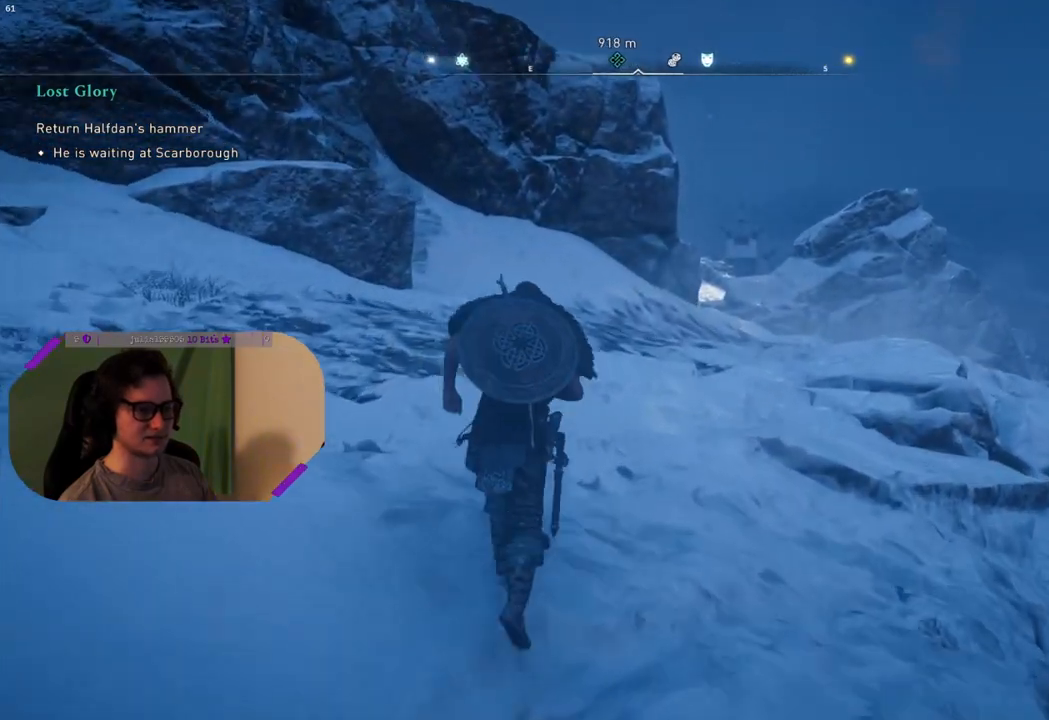
{"buttons": [], "left_stick": "up", "right_stick": "down-right", "events": []}
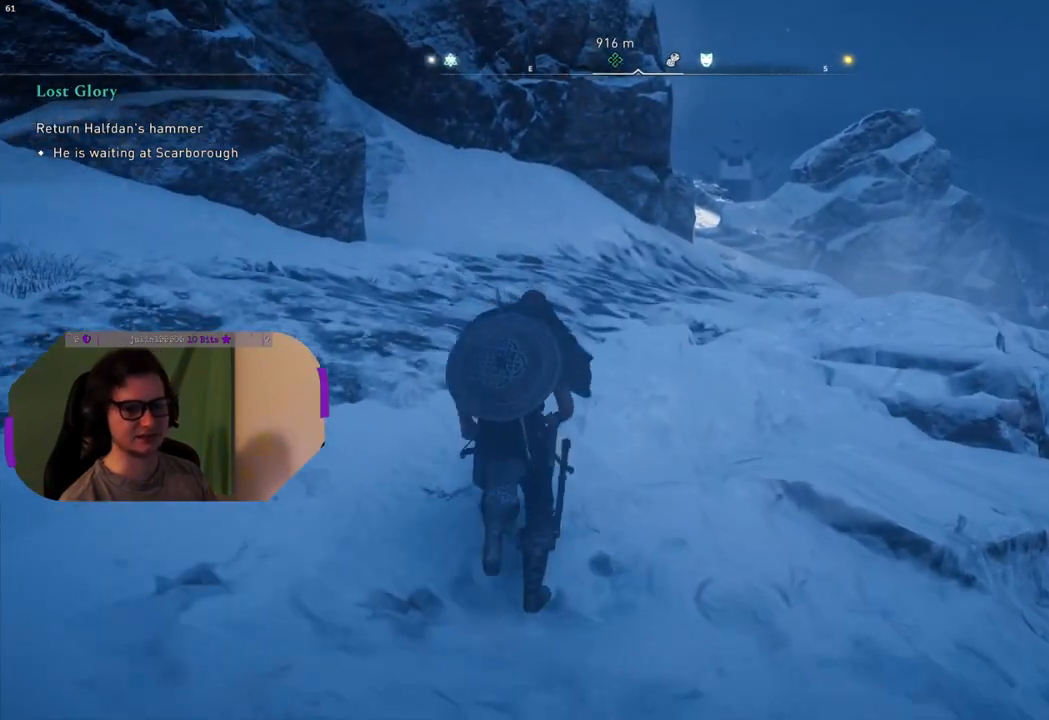
{"buttons": [], "left_stick": "up", "right_stick": "center", "events": [[500, "right_stick", "center"]]}
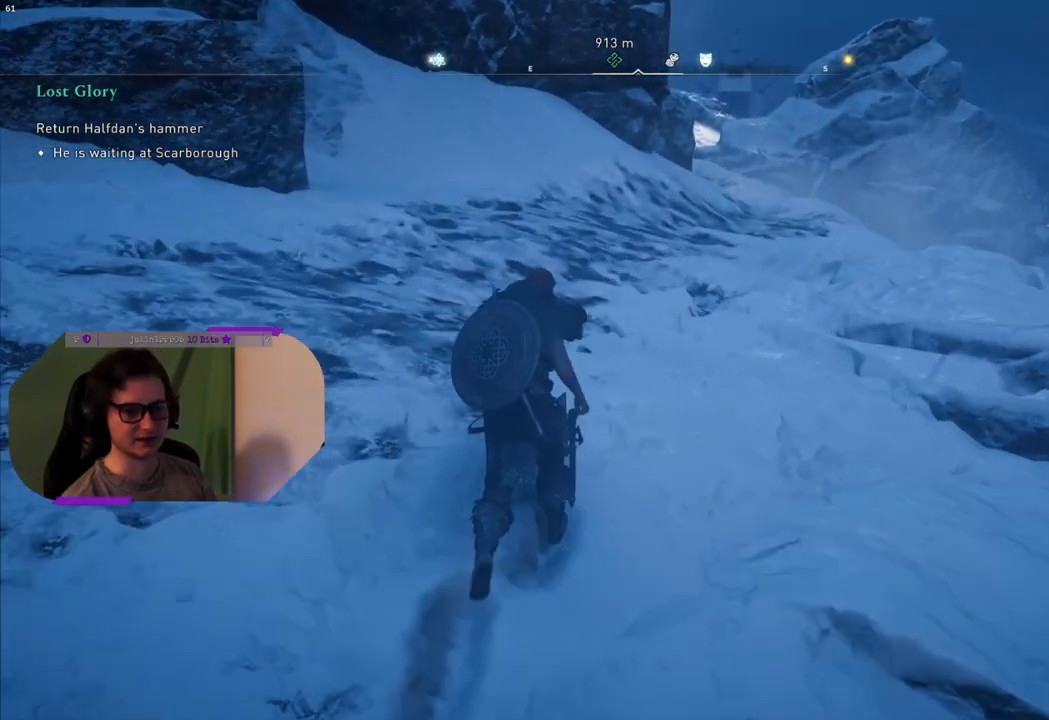
{"buttons": [], "left_stick": "up", "right_stick": "center", "events": []}
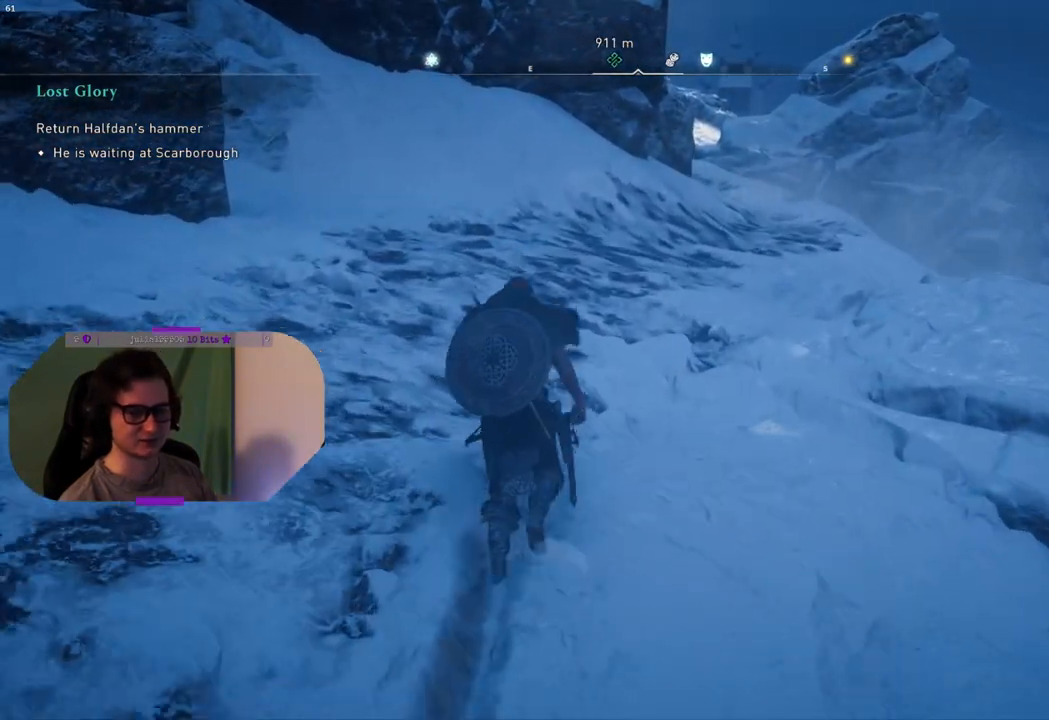
{"buttons": [], "left_stick": "up", "right_stick": "center", "events": []}
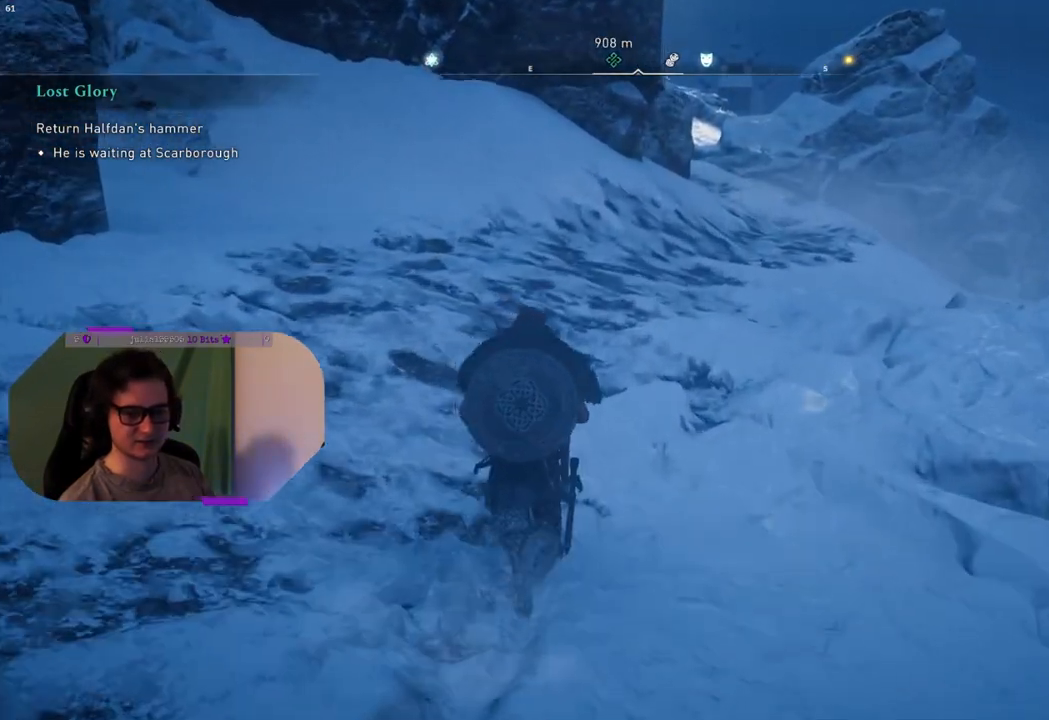
{"buttons": [], "left_stick": "up", "right_stick": "center", "events": []}
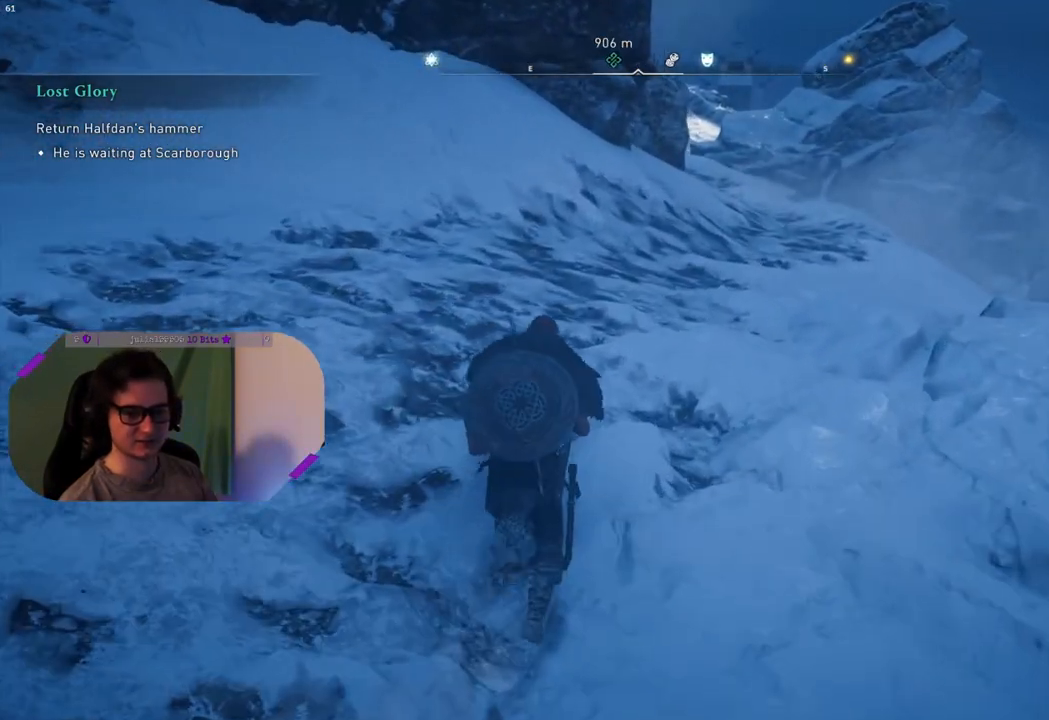
{"buttons": [], "left_stick": "up", "right_stick": "center", "events": []}
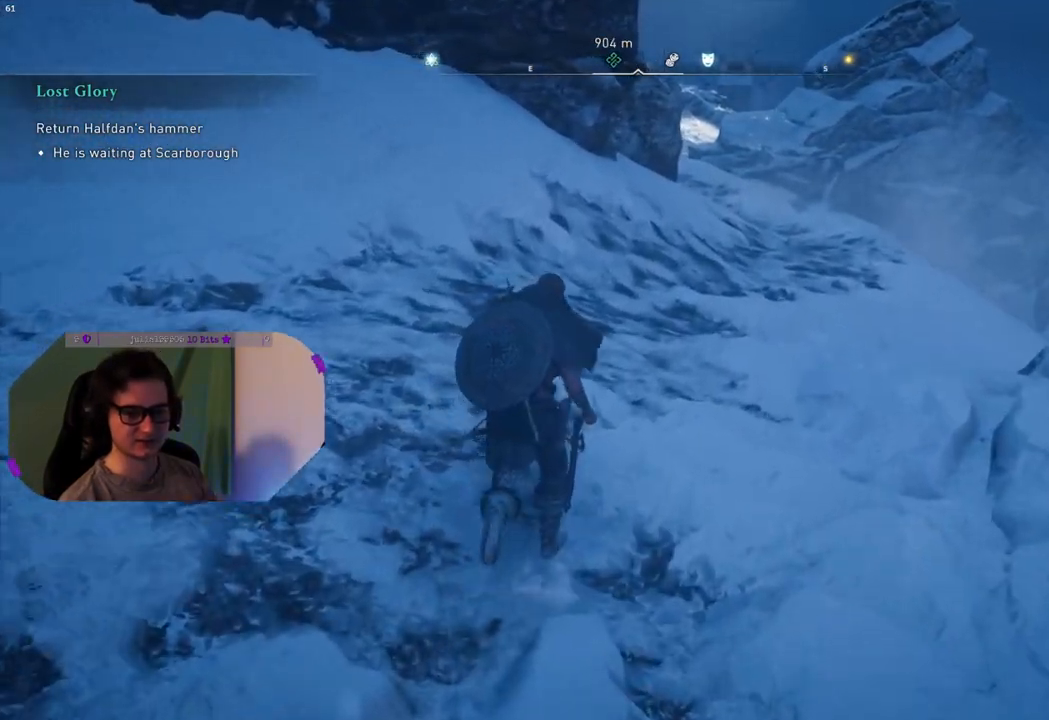
{"buttons": [], "left_stick": "up", "right_stick": "center", "events": [[117, "L3", "down"], [283, "L3", "up"]]}
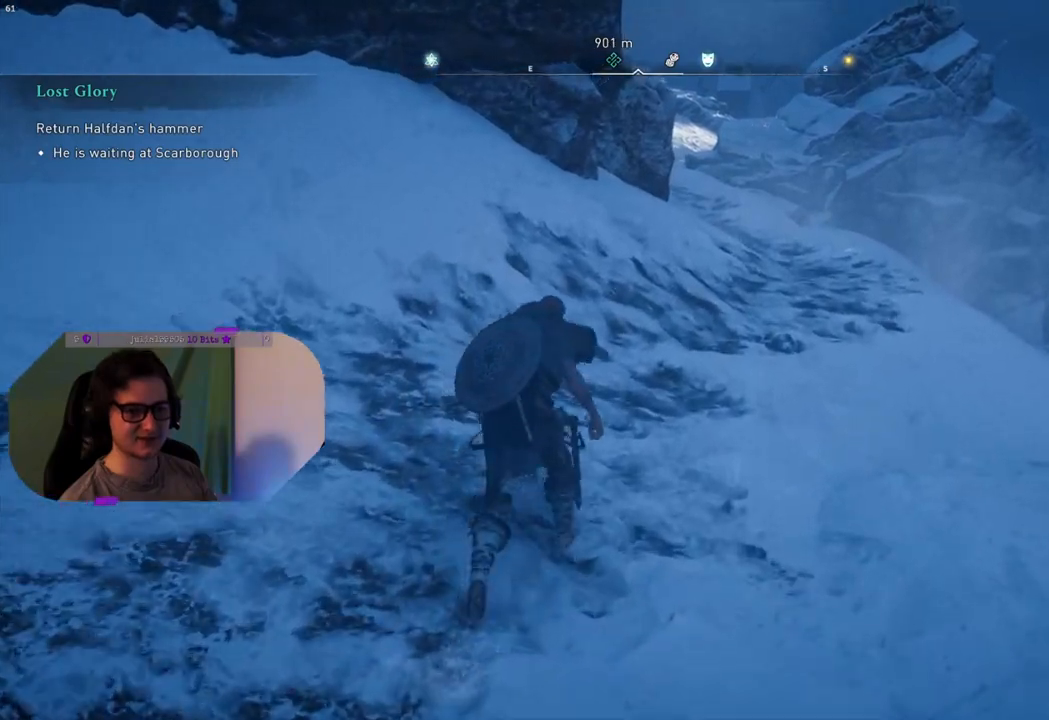
{"buttons": [], "left_stick": "up", "right_stick": "center", "events": []}
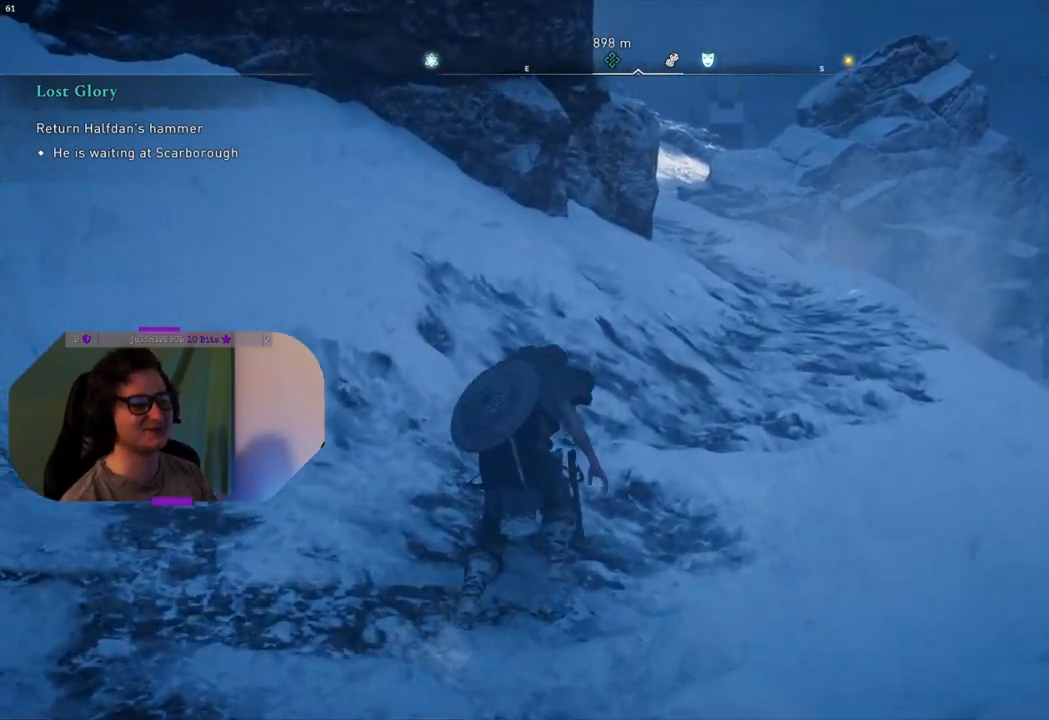
{"buttons": [], "left_stick": "up", "right_stick": "center", "events": []}
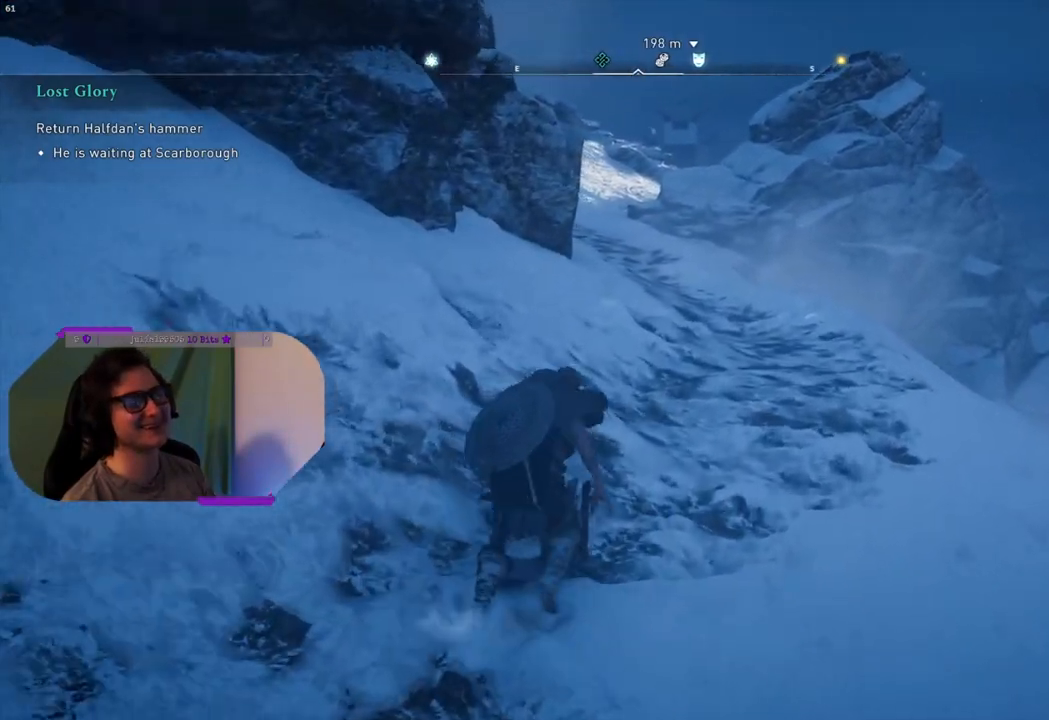
{"buttons": [], "left_stick": "up", "right_stick": "center", "events": []}
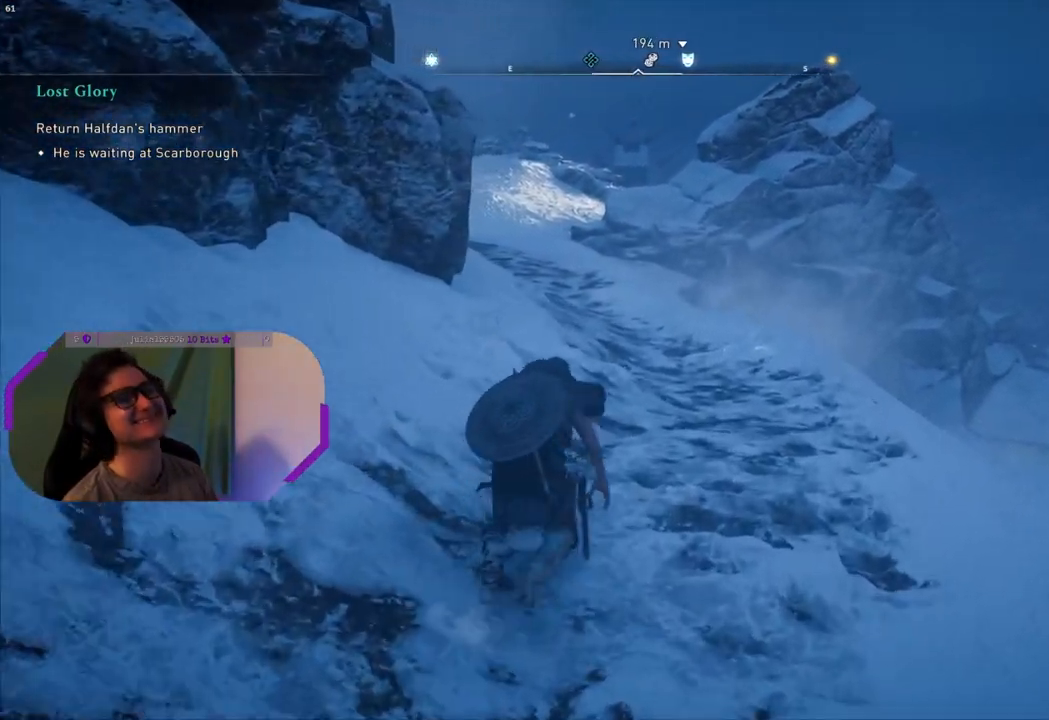
{"buttons": [], "left_stick": "up", "right_stick": "center", "events": []}
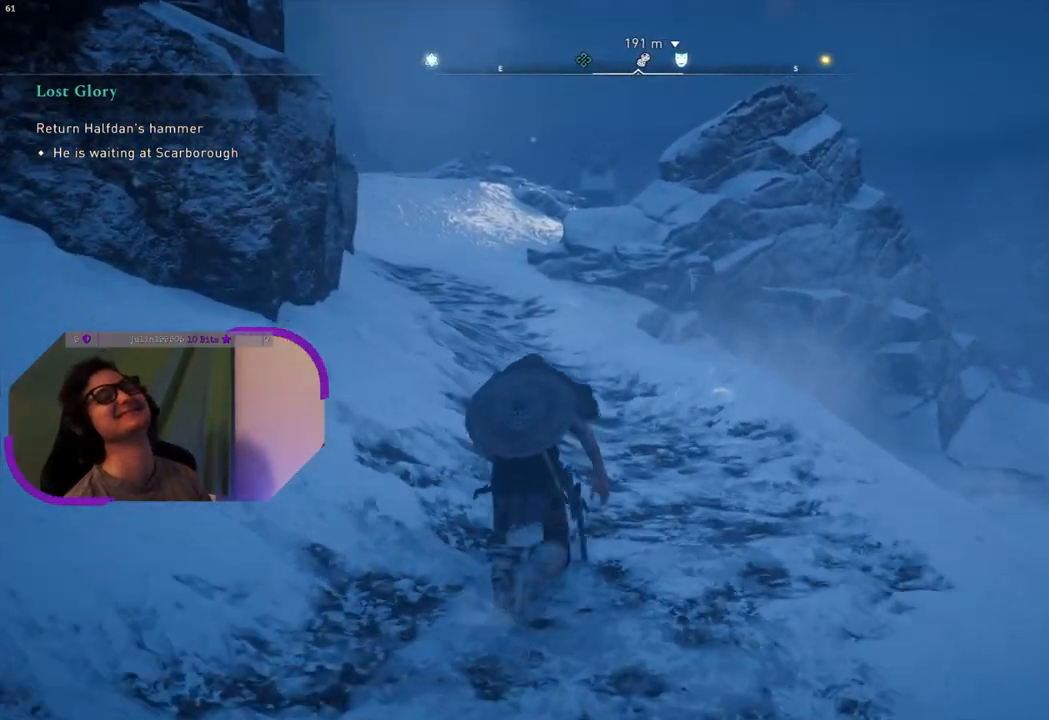
{"buttons": [], "left_stick": "up", "right_stick": "center", "events": []}
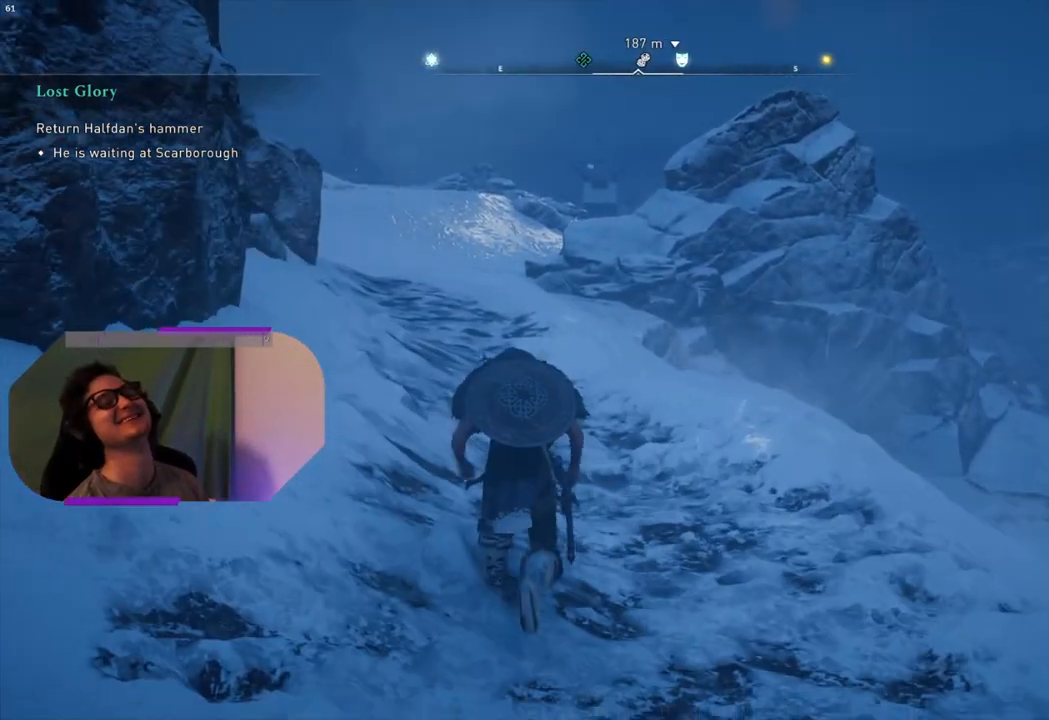
{"buttons": [], "left_stick": "up", "right_stick": "left", "events": [[250, "right_stick", "left"]]}
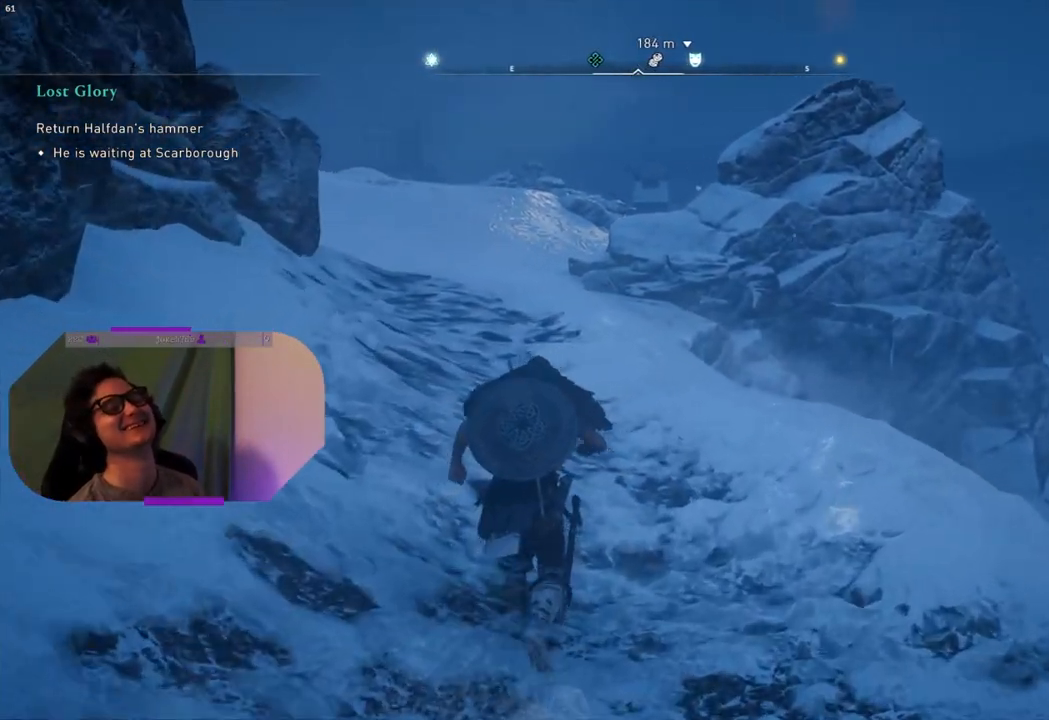
{"buttons": [], "left_stick": "up", "right_stick": "left", "events": []}
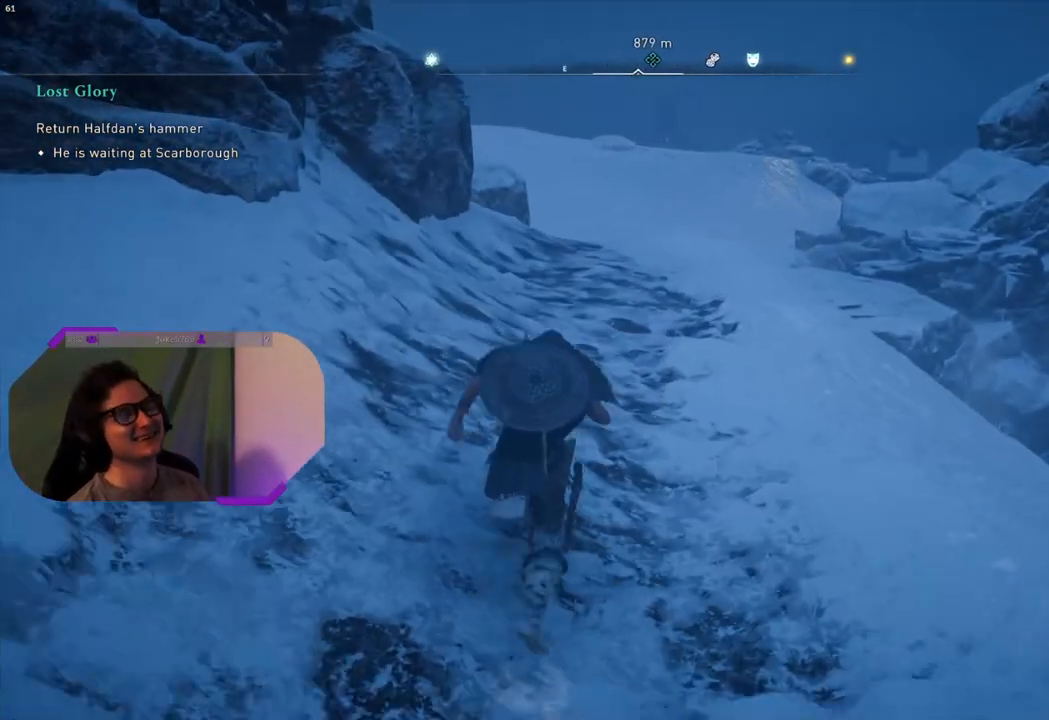
{"buttons": [], "left_stick": "up", "right_stick": "right", "events": [[150, "right_stick", "center"], [367, "right_stick", "right"]]}
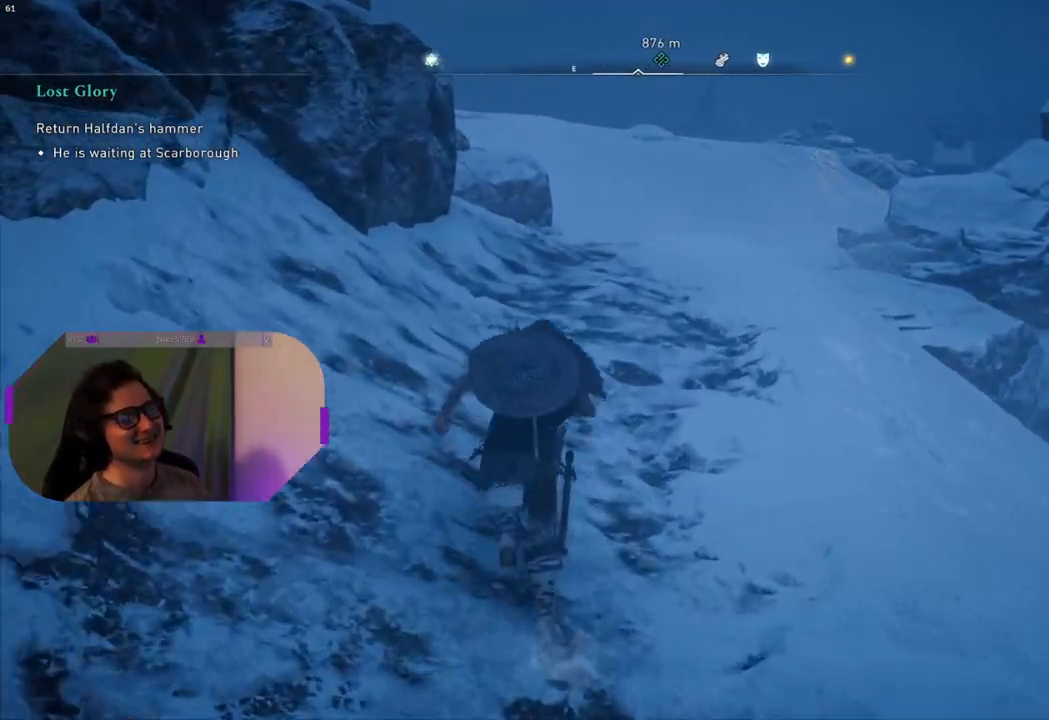
{"buttons": [], "left_stick": "up", "right_stick": "center", "events": [[33, "right_stick", "center"]]}
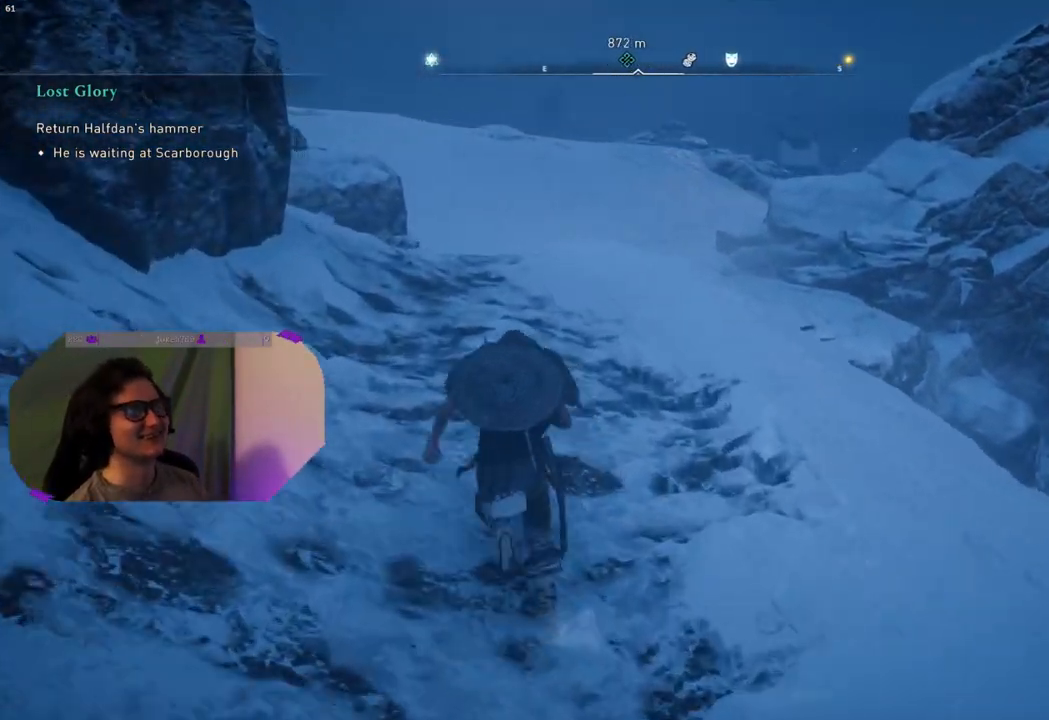
{"buttons": [], "left_stick": "up", "right_stick": "down", "events": [[167, "right_stick", "down-left"], [300, "right_stick", "center"], [400, "right_stick", "down"]]}
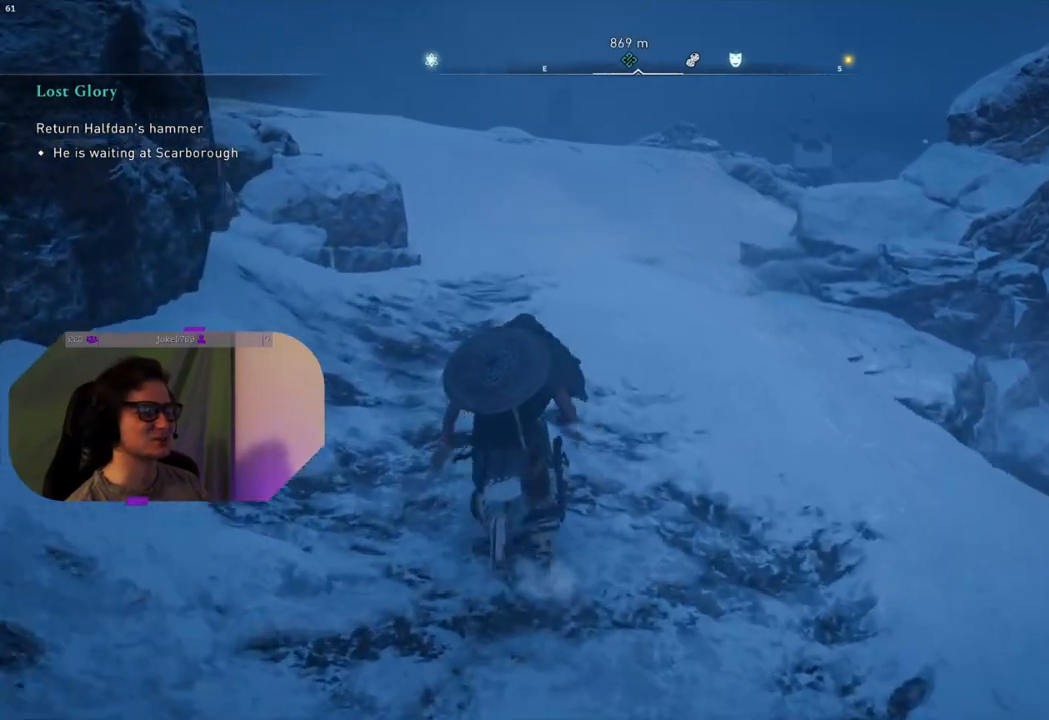
{"buttons": [], "left_stick": "up", "right_stick": "center", "events": [[383, "right_stick", "center"]]}
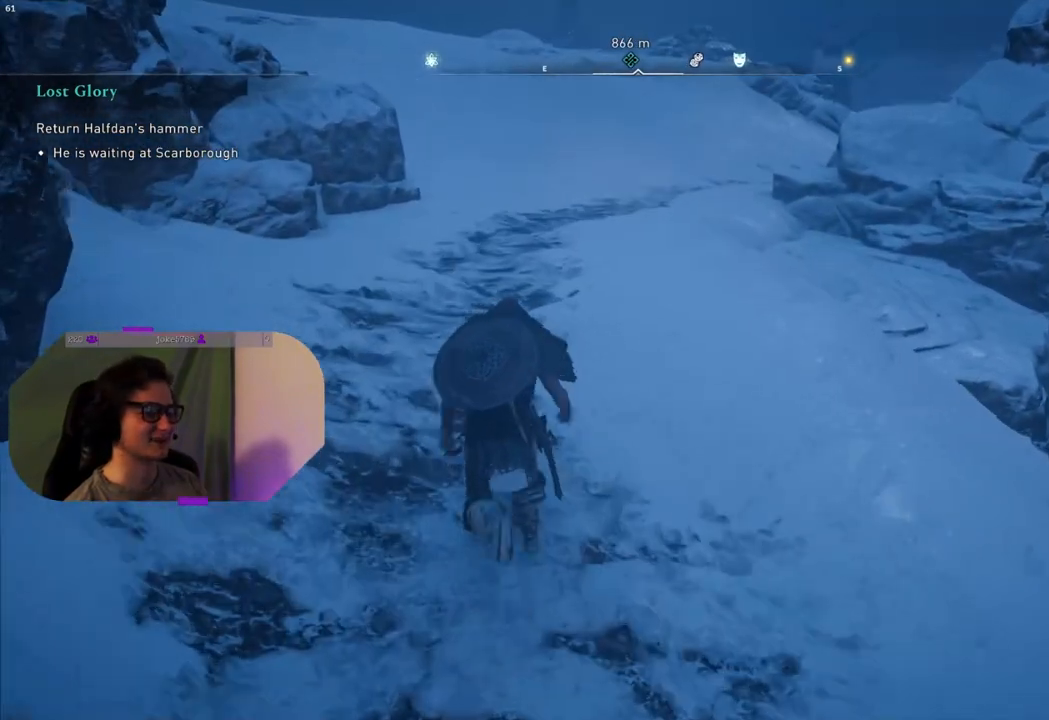
{"buttons": [], "left_stick": "up", "right_stick": "center", "events": []}
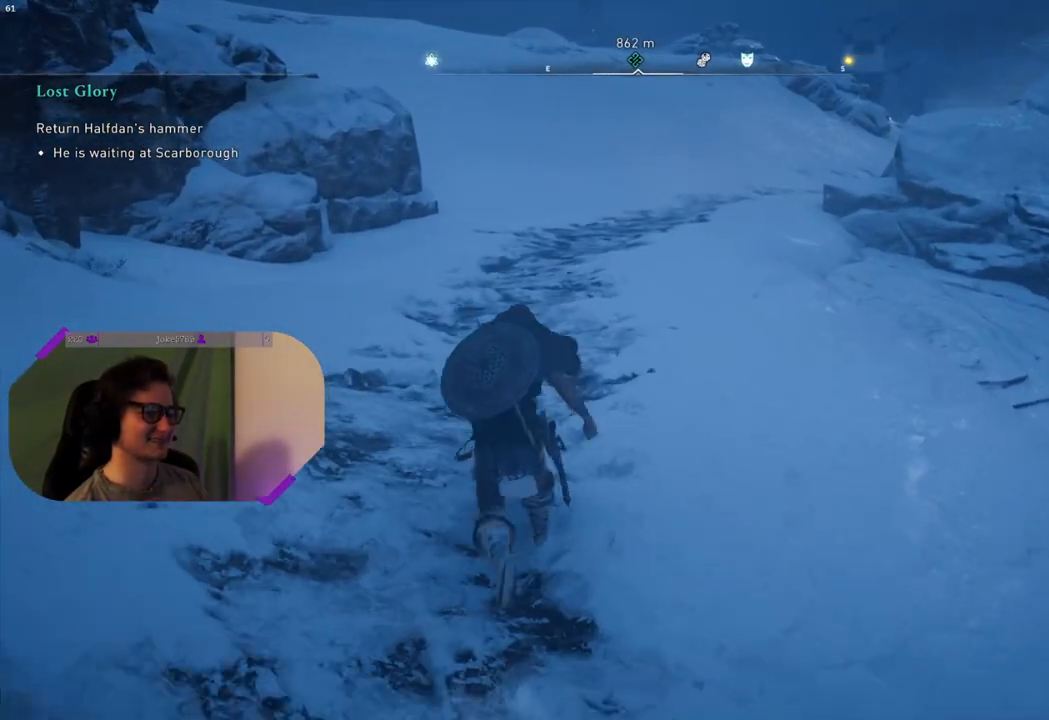
{"buttons": [], "left_stick": "up", "right_stick": "center", "events": []}
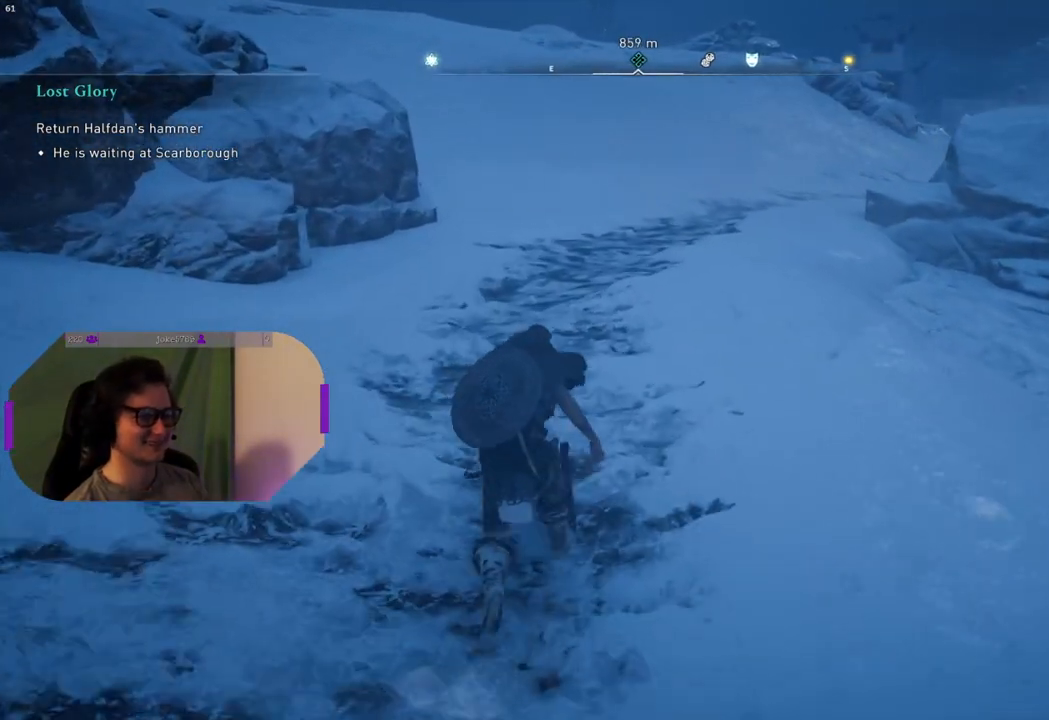
{"buttons": [], "left_stick": "up", "right_stick": "center", "events": []}
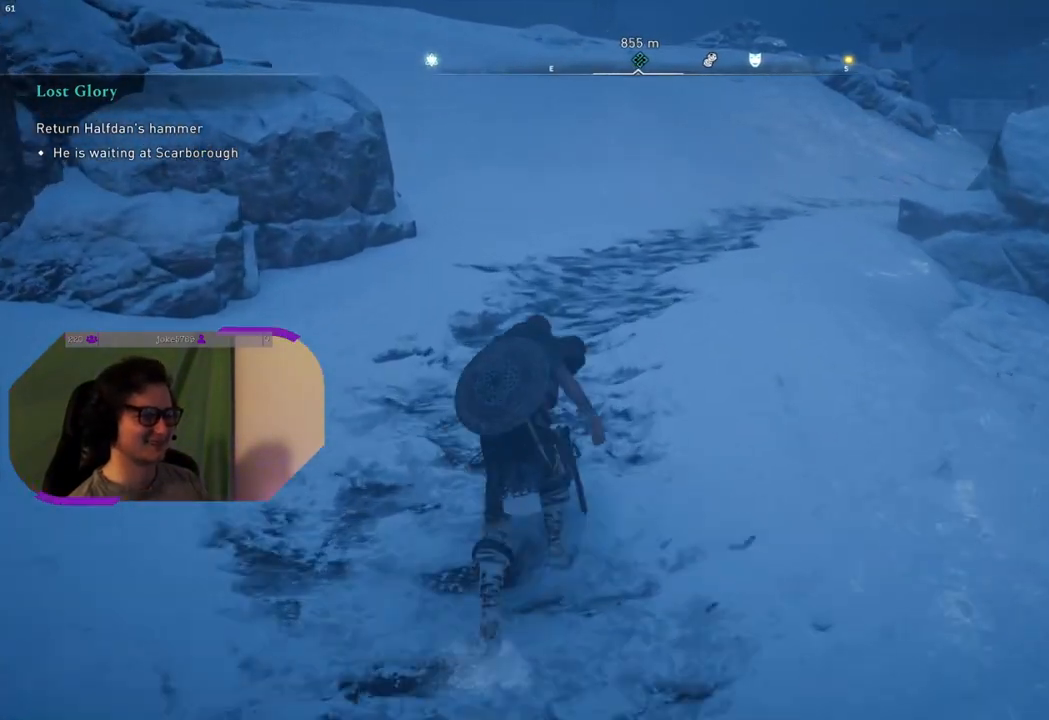
{"buttons": [], "left_stick": "up", "right_stick": "center", "events": []}
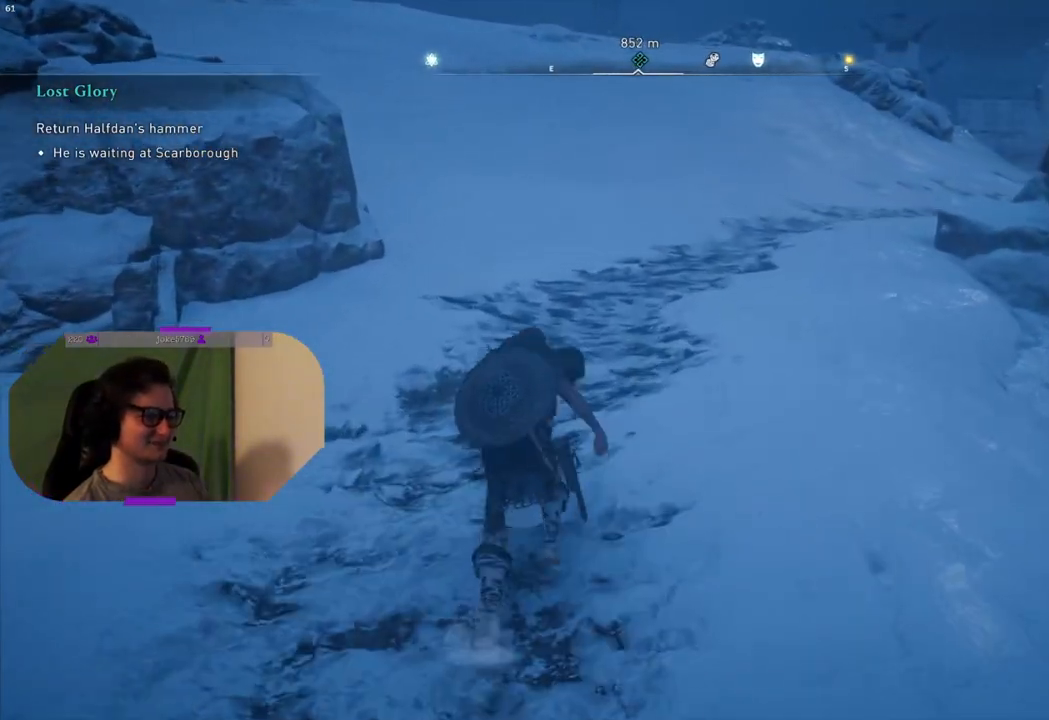
{"buttons": [], "left_stick": "up", "right_stick": "center", "events": []}
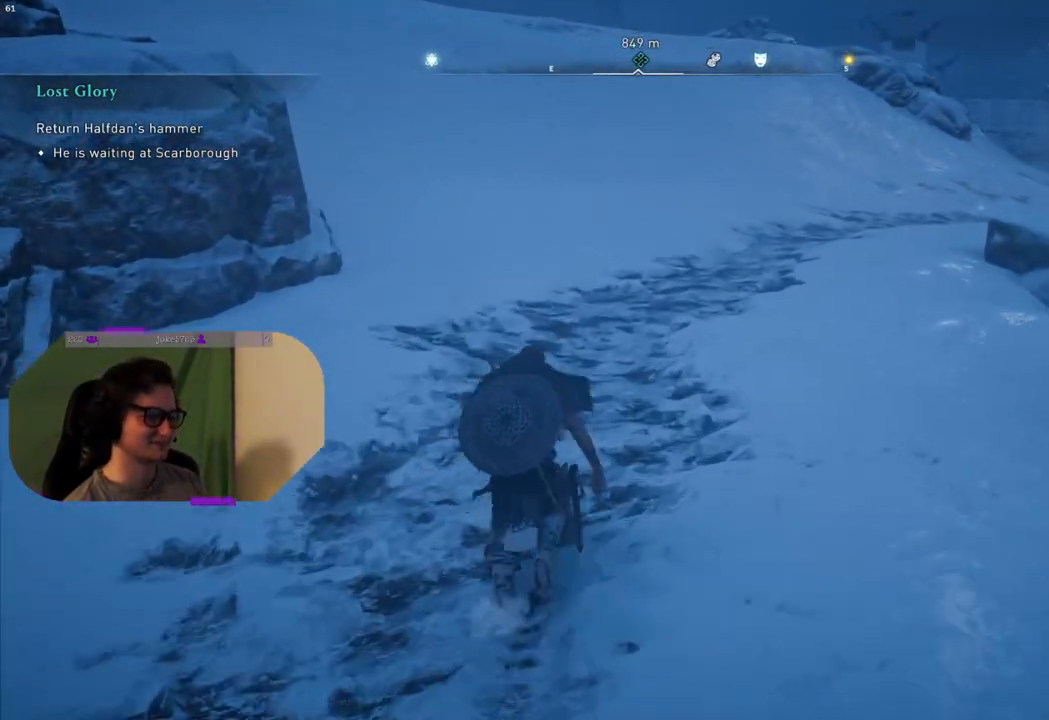
{"buttons": [], "left_stick": "up", "right_stick": "center", "events": []}
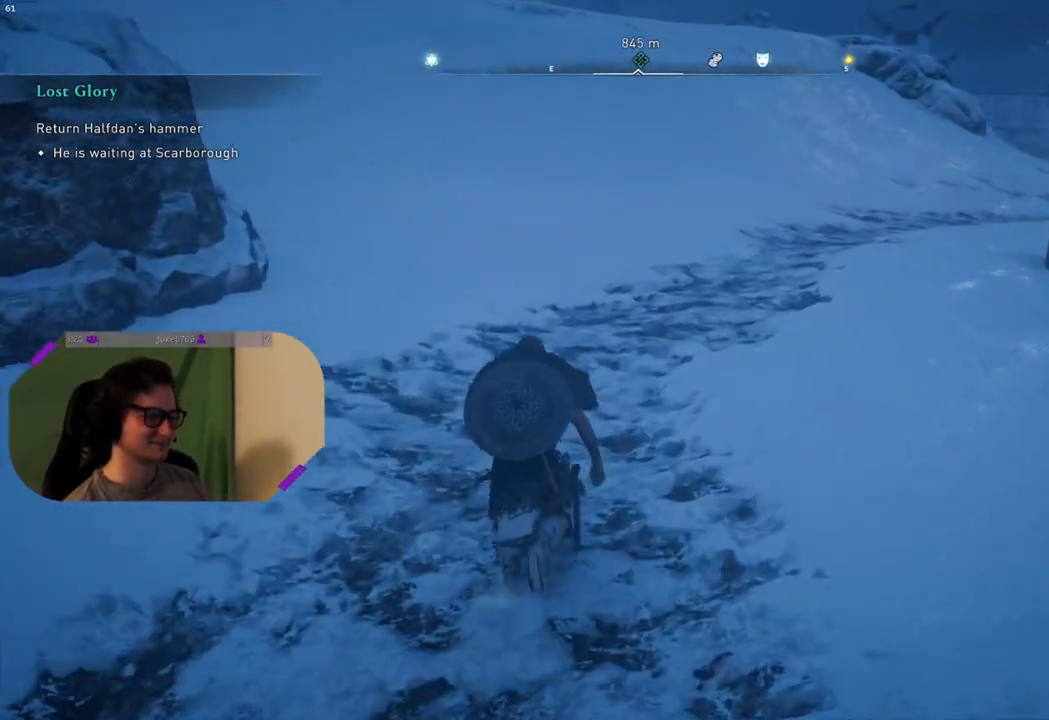
{"buttons": [], "left_stick": "up", "right_stick": "center", "events": []}
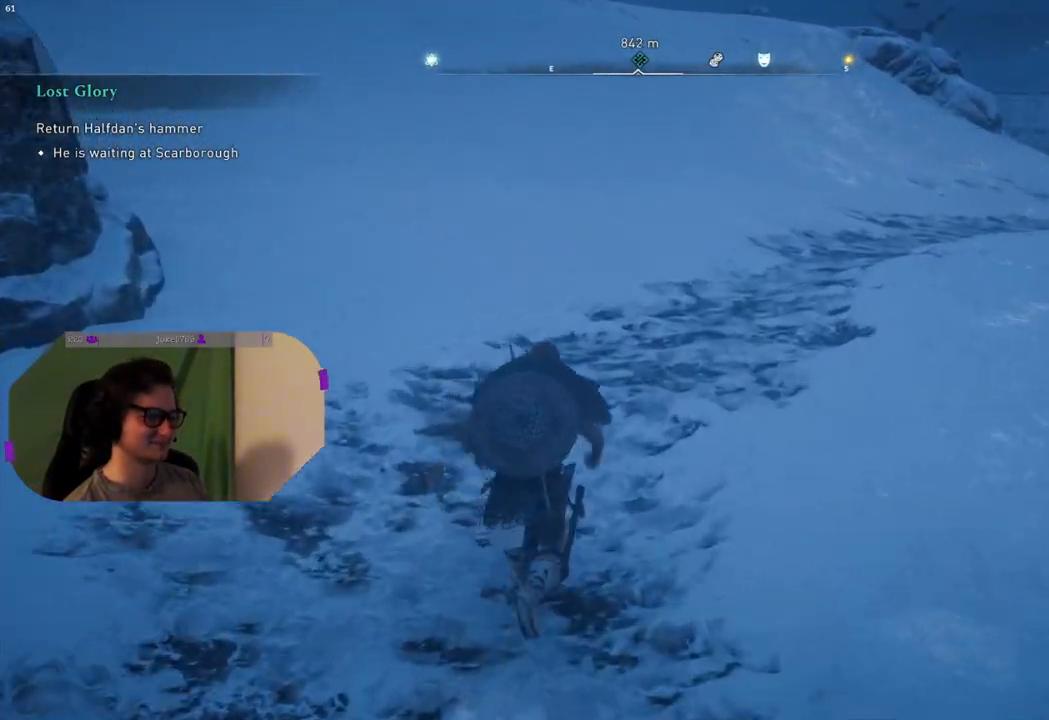
{"buttons": [], "left_stick": "up", "right_stick": "center", "events": []}
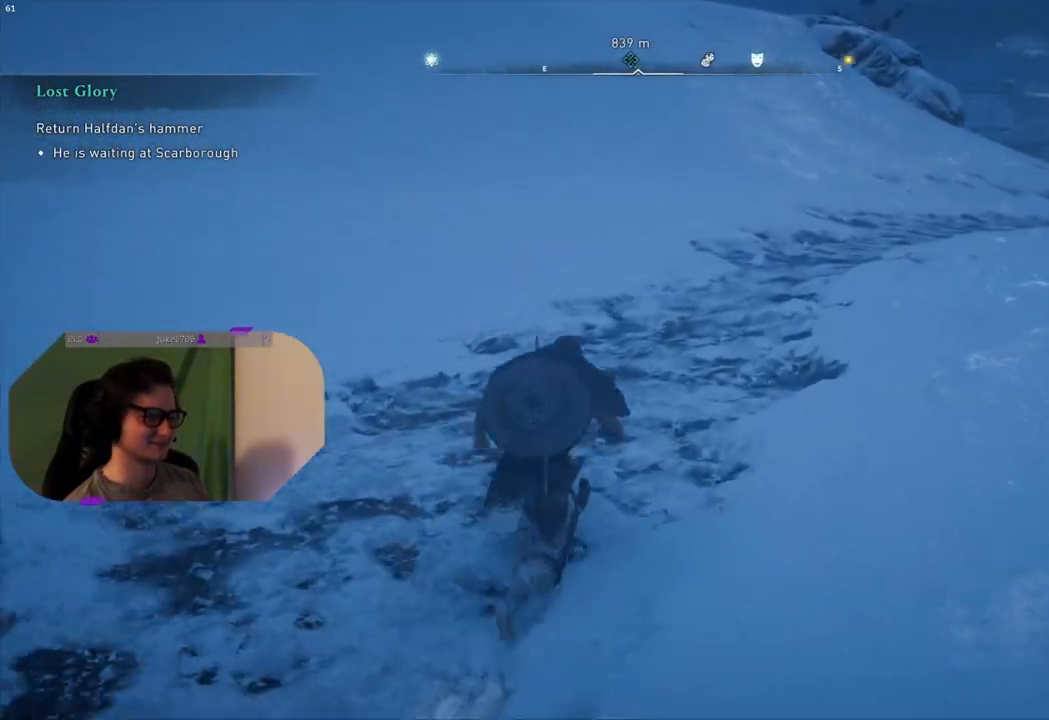
{"buttons": [], "left_stick": "up", "right_stick": "center", "events": []}